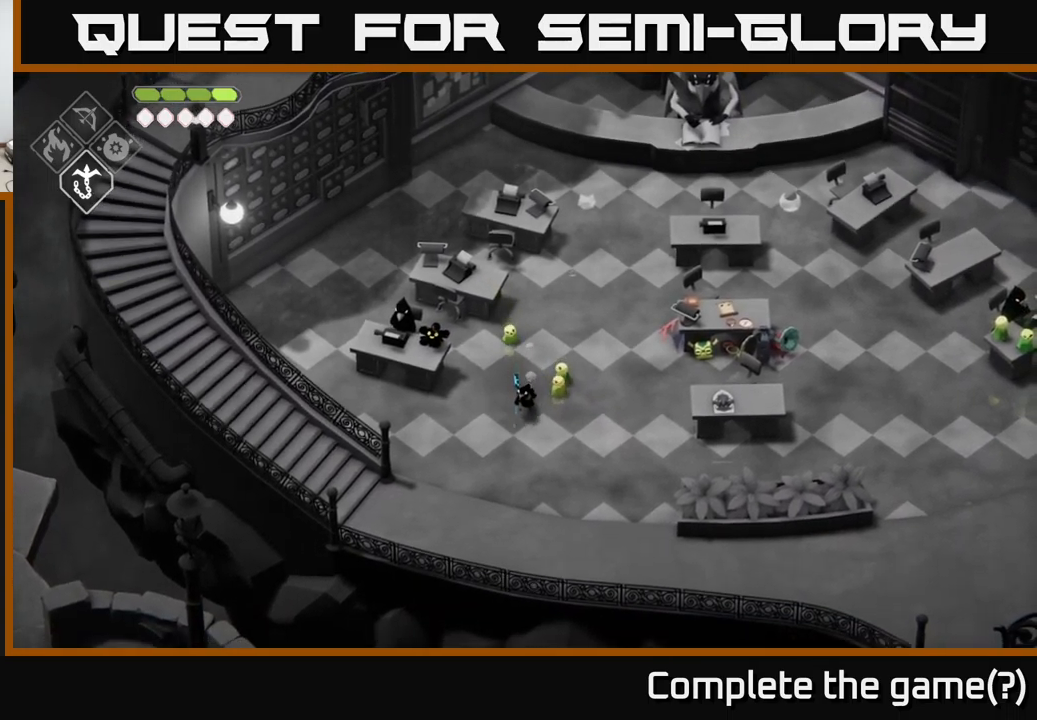
Gameplay with a controller (Xbox layout); each line is a JSON object with the inputs held at the frame after it. "events" lists button and stick changes between this image and that frame as [ms after this image, input, new state], when the widget could be followed in between.
{"buttons": [], "left_stick": "down", "right_stick": "center", "events": []}
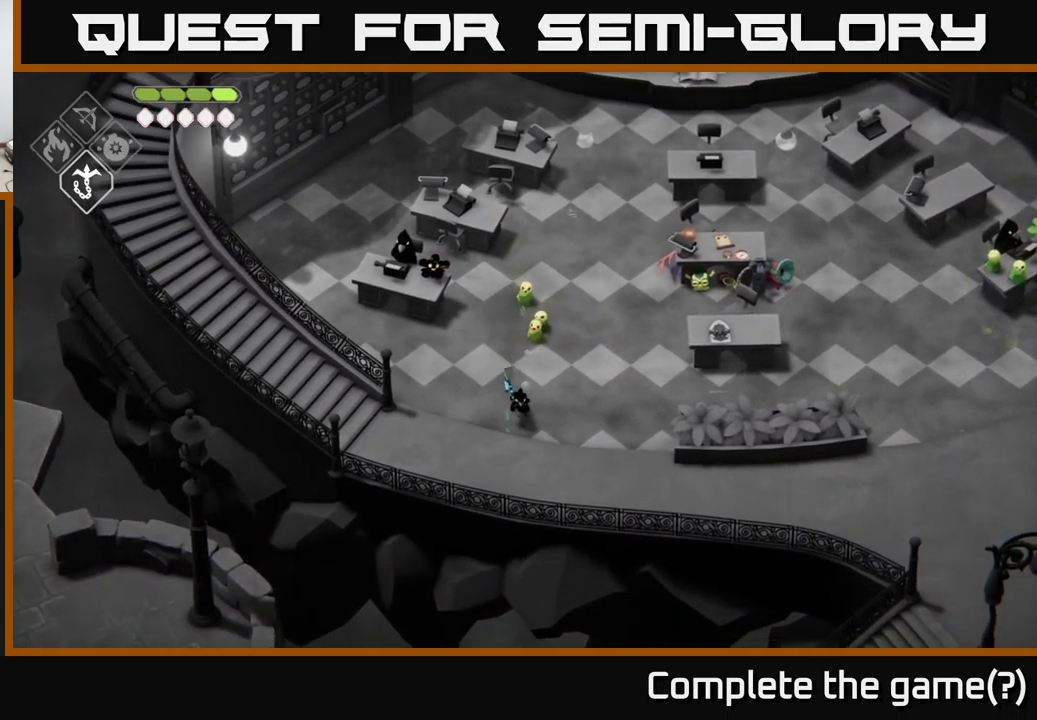
{"buttons": [], "left_stick": "left", "right_stick": "center", "events": [[200, "left_stick", "down-left"], [317, "left_stick", "left"]]}
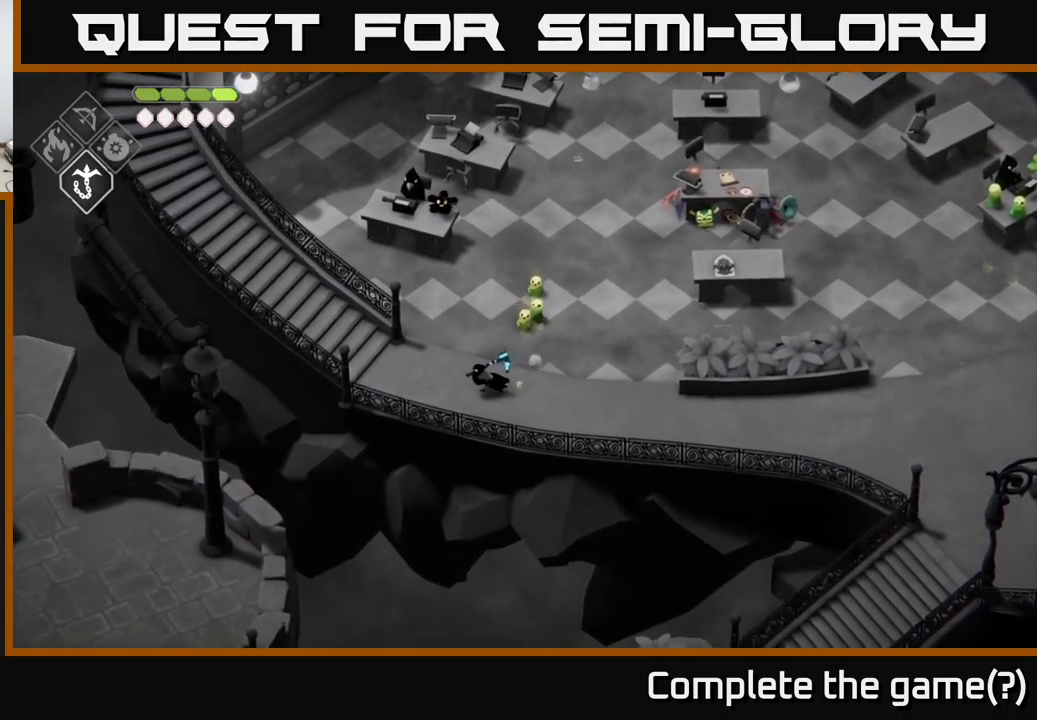
{"buttons": [], "left_stick": "left", "right_stick": "center", "events": [[50, "left_stick", "up-left"], [250, "left_stick", "left"]]}
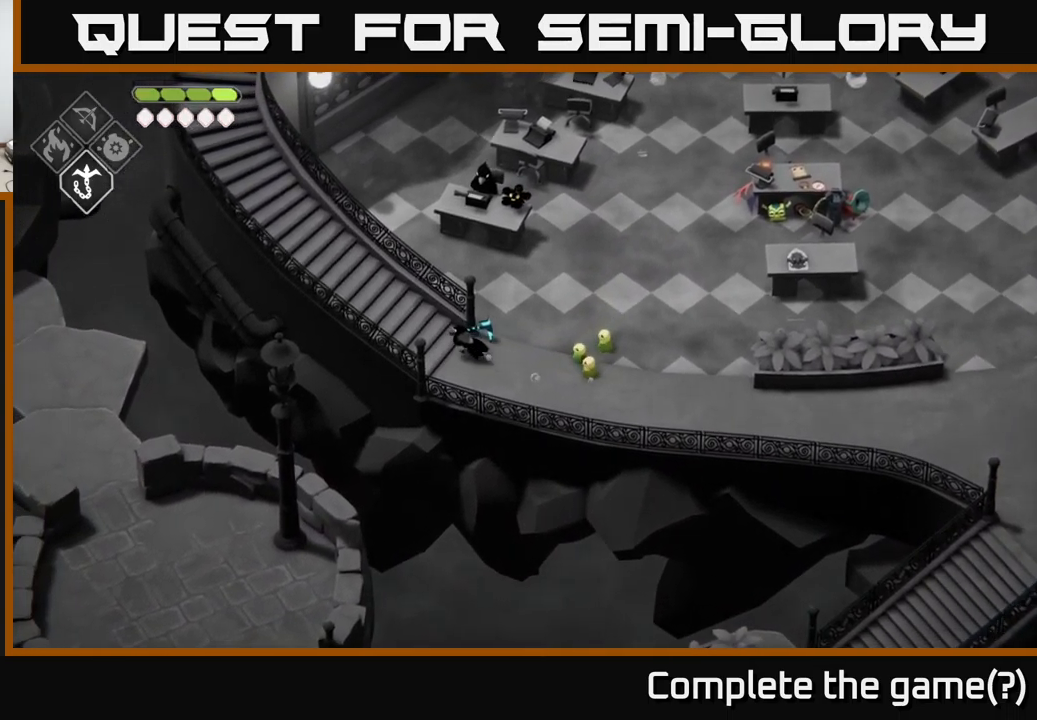
{"buttons": [], "left_stick": "up-left", "right_stick": "center", "events": [[367, "left_stick", "up-left"]]}
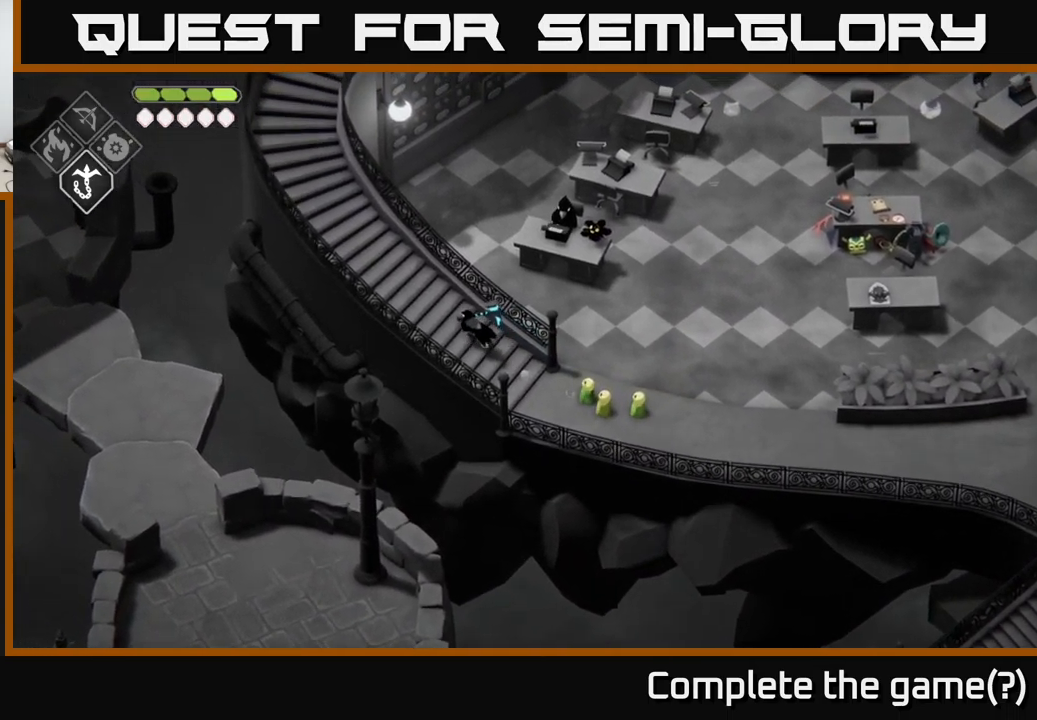
{"buttons": [], "left_stick": "up-left", "right_stick": "up", "events": [[283, "right_stick", "up-left"], [383, "right_stick", "up"]]}
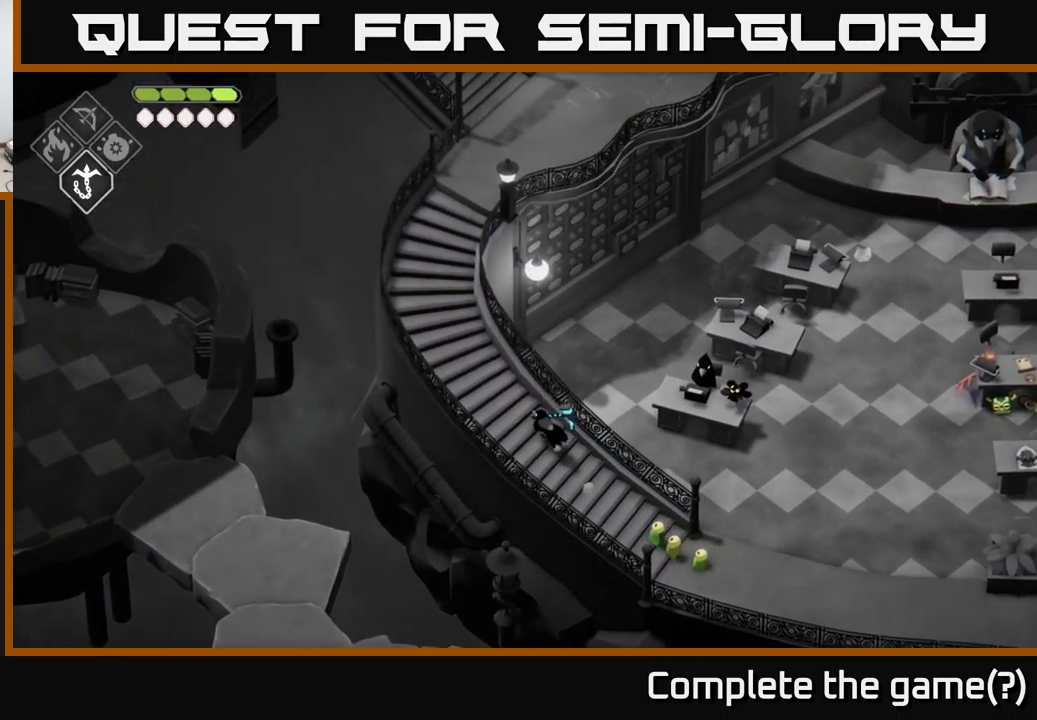
{"buttons": [], "left_stick": "up-left", "right_stick": "up", "events": []}
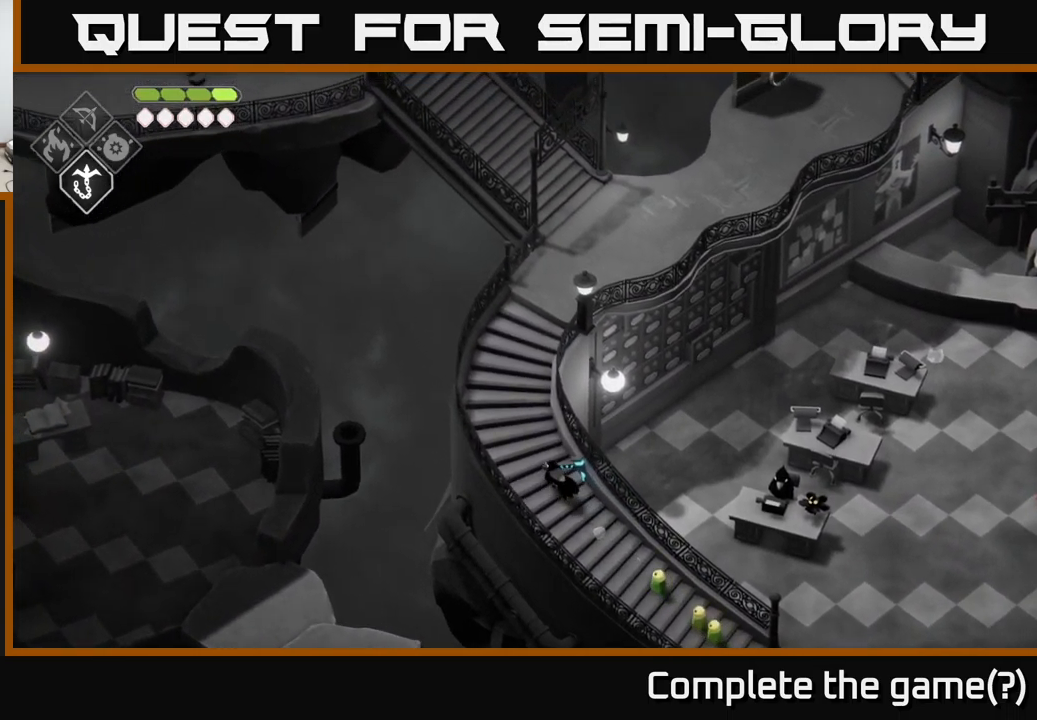
{"buttons": [], "left_stick": "up", "right_stick": "up", "events": [[433, "left_stick", "up"]]}
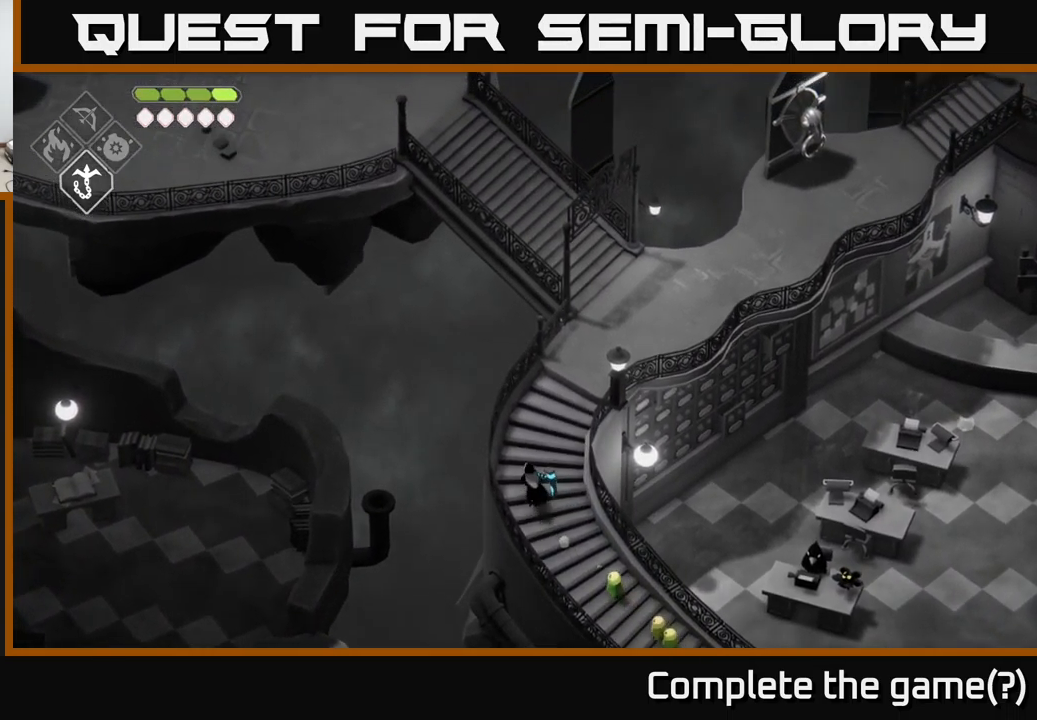
{"buttons": [], "left_stick": "up", "right_stick": "up", "events": []}
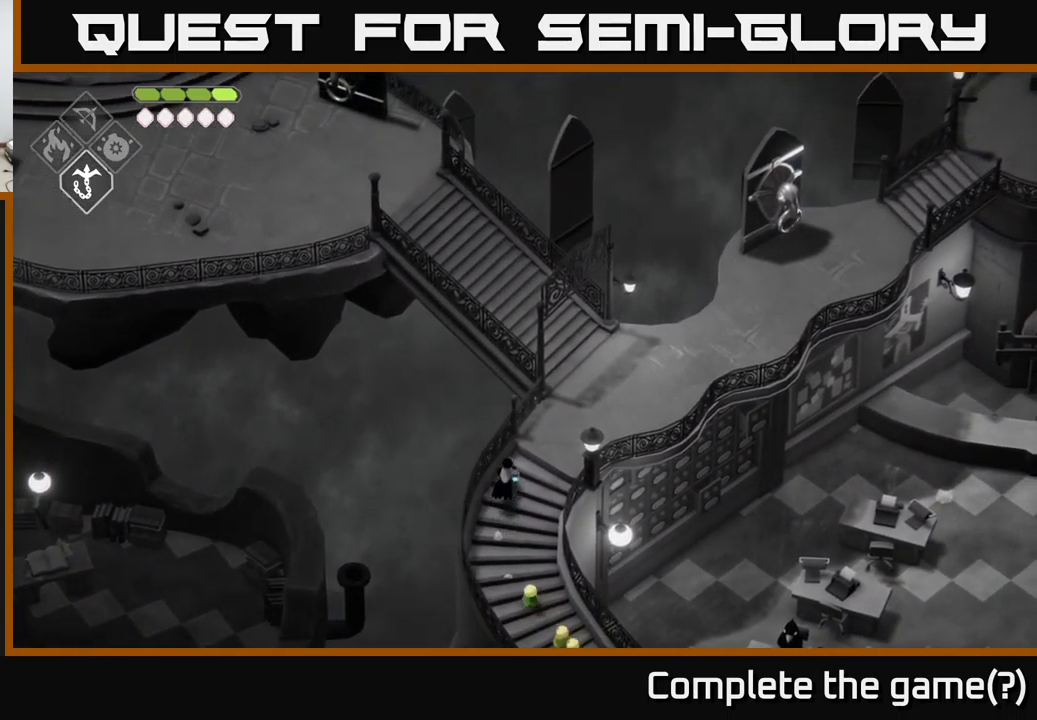
{"buttons": [], "left_stick": "up-right", "right_stick": "up", "events": [[33, "left_stick", "up-right"]]}
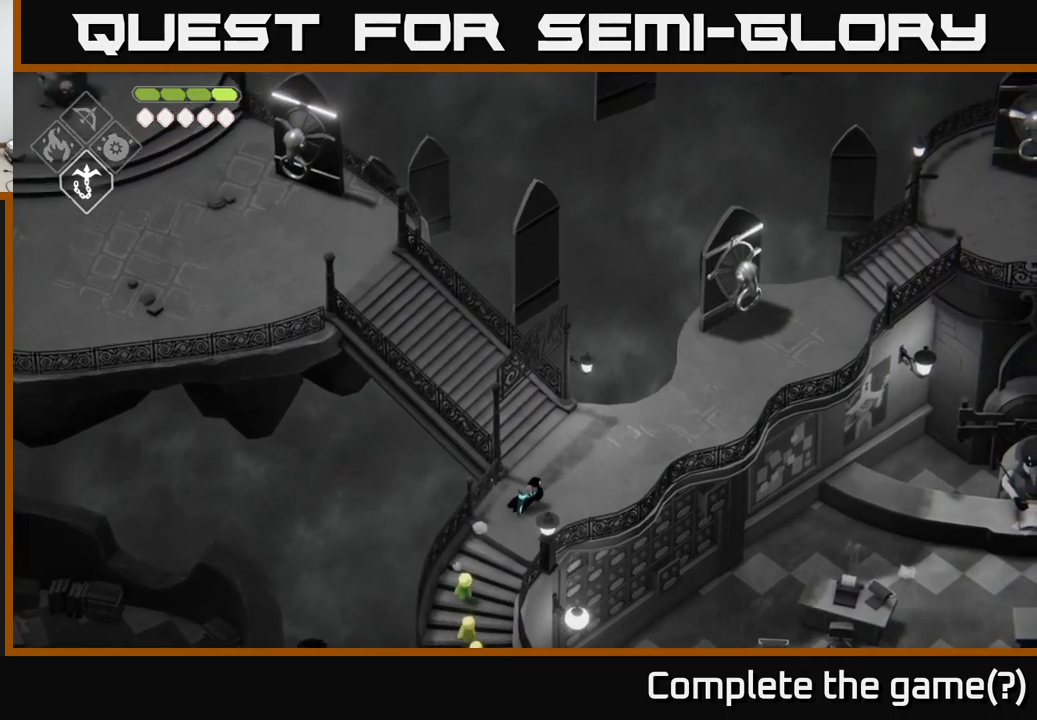
{"buttons": [], "left_stick": "up-right", "right_stick": "up-right", "events": [[484, "right_stick", "up-right"]]}
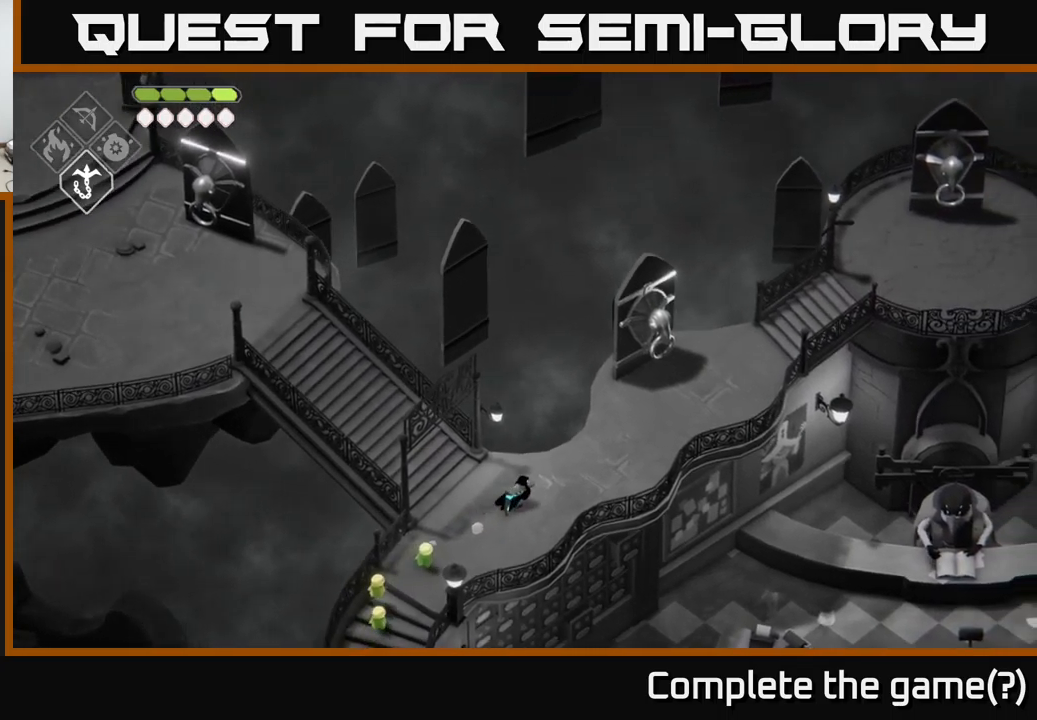
{"buttons": [], "left_stick": "up-right", "right_stick": "up-right", "events": []}
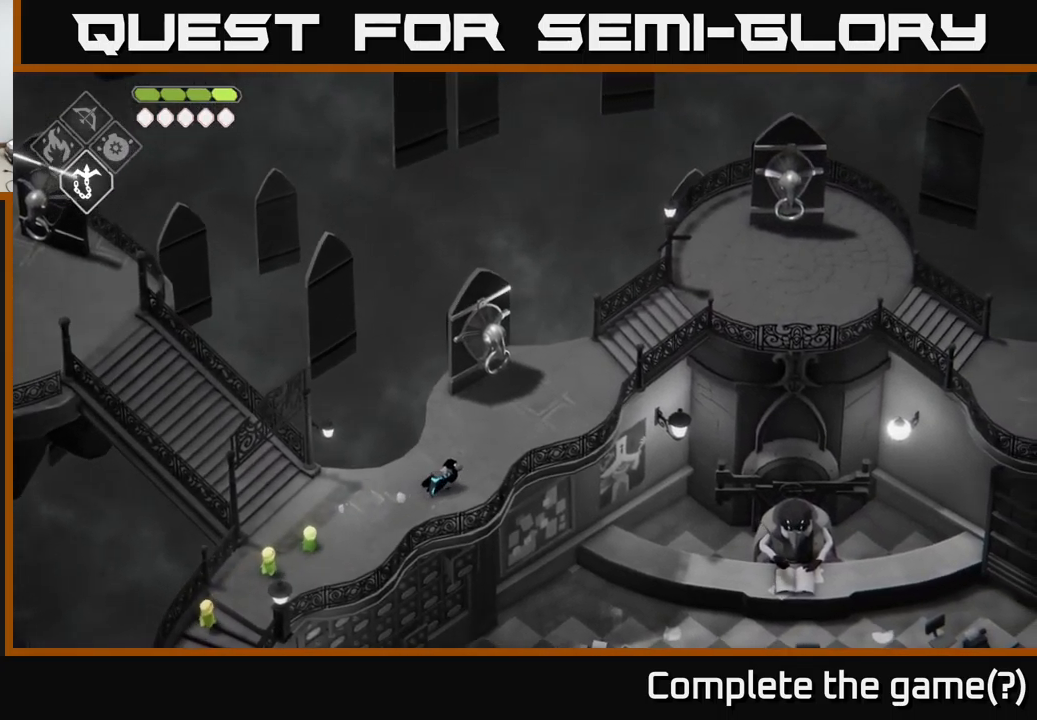
{"buttons": [], "left_stick": "center", "right_stick": "down-left", "events": [[317, "left_stick", "center"], [500, "right_stick", "down-left"]]}
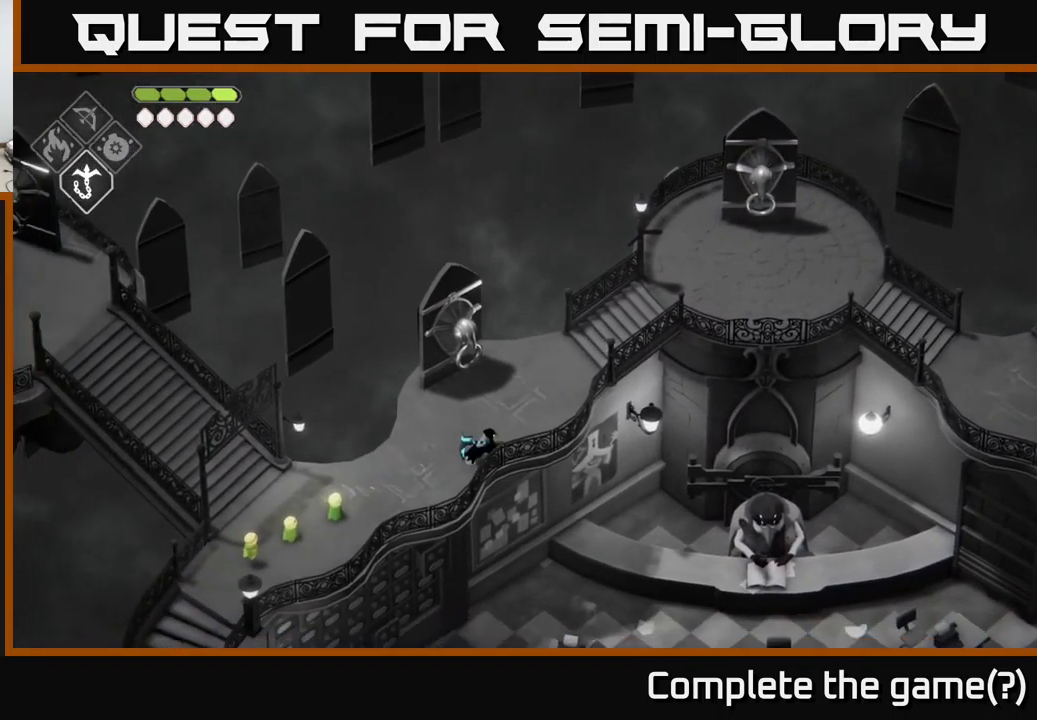
{"buttons": [], "left_stick": "left", "right_stick": "left", "events": [[17, "left_stick", "down-left"], [300, "right_stick", "left"], [367, "left_stick", "left"]]}
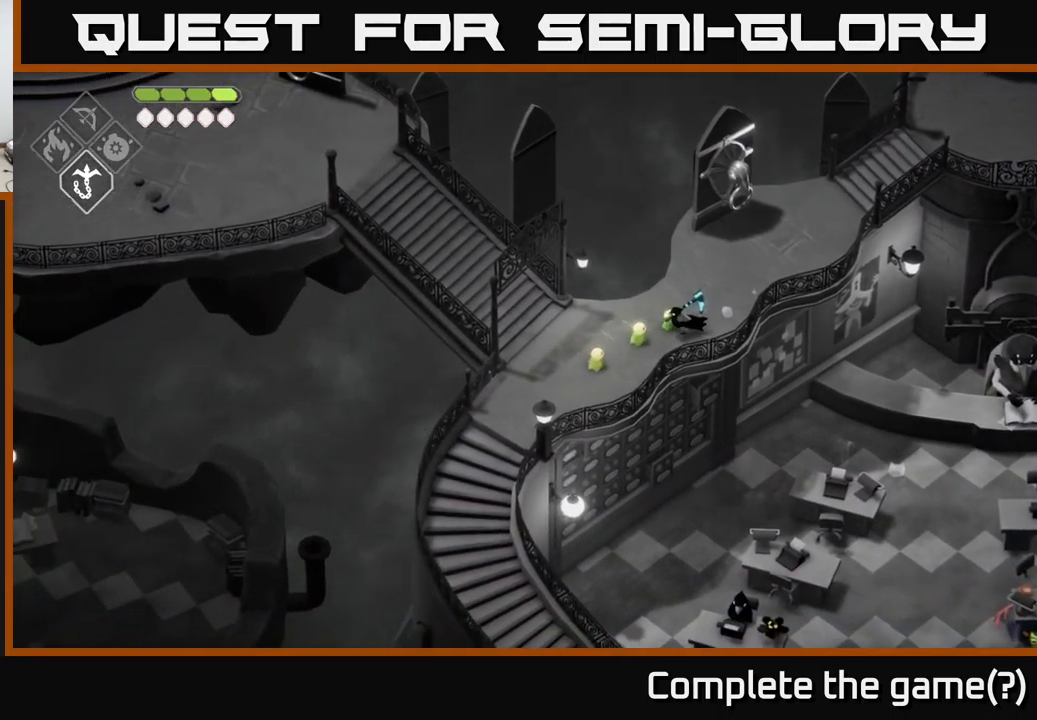
{"buttons": [], "left_stick": "left", "right_stick": "left", "events": []}
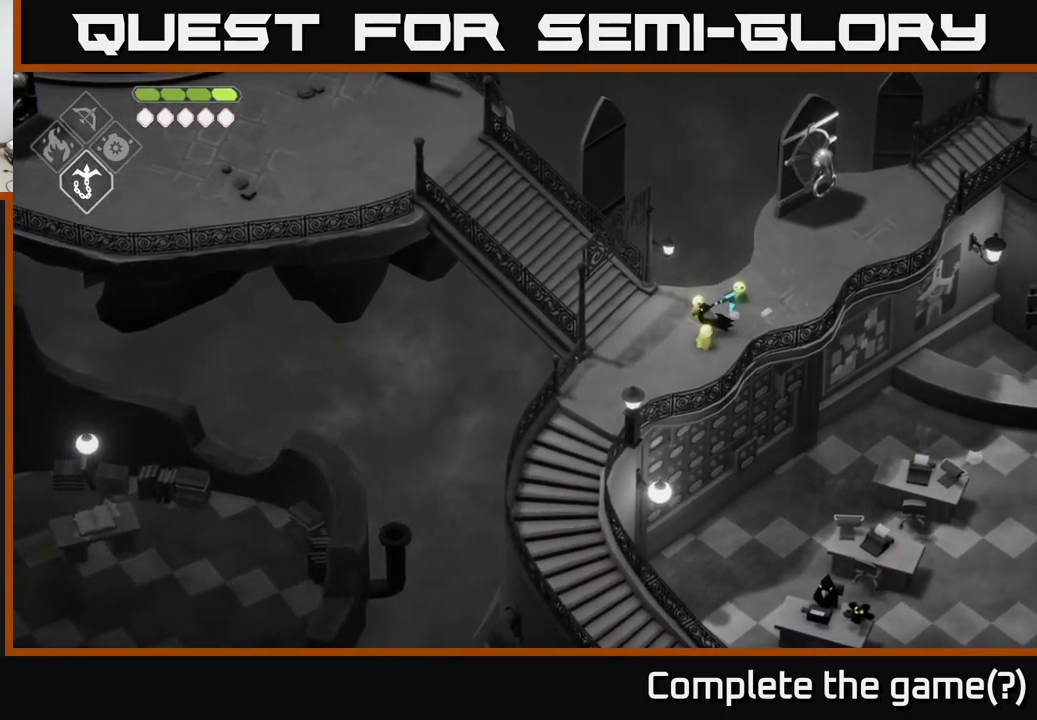
{"buttons": [], "left_stick": "up-left", "right_stick": "left", "events": [[450, "left_stick", "up-left"]]}
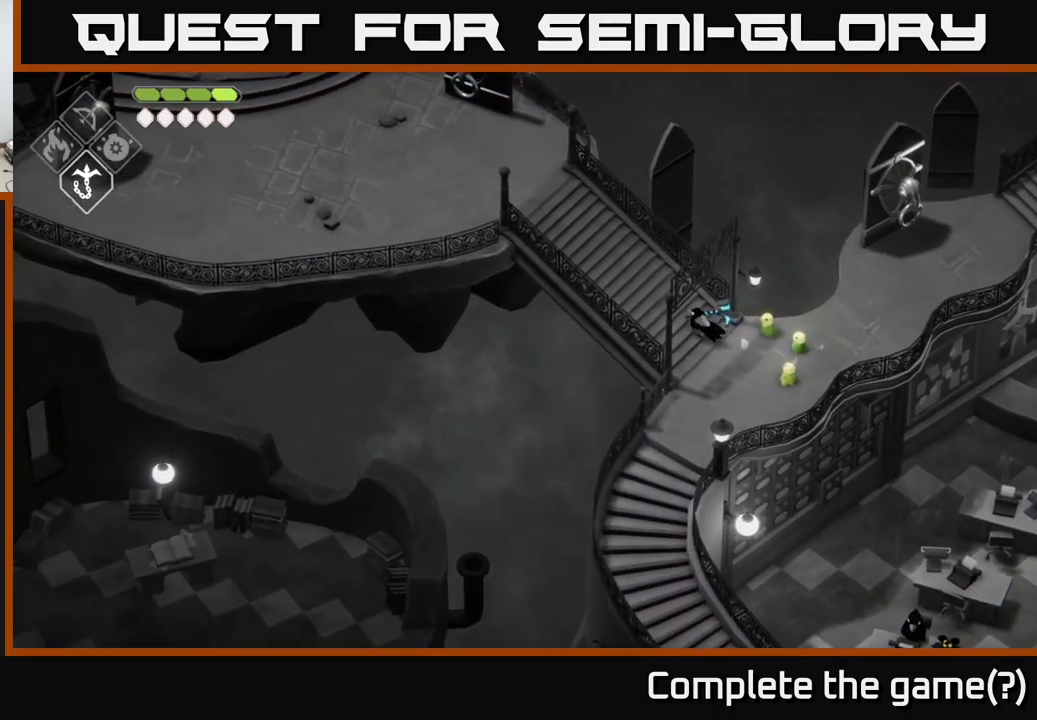
{"buttons": [], "left_stick": "up-left", "right_stick": "left", "events": []}
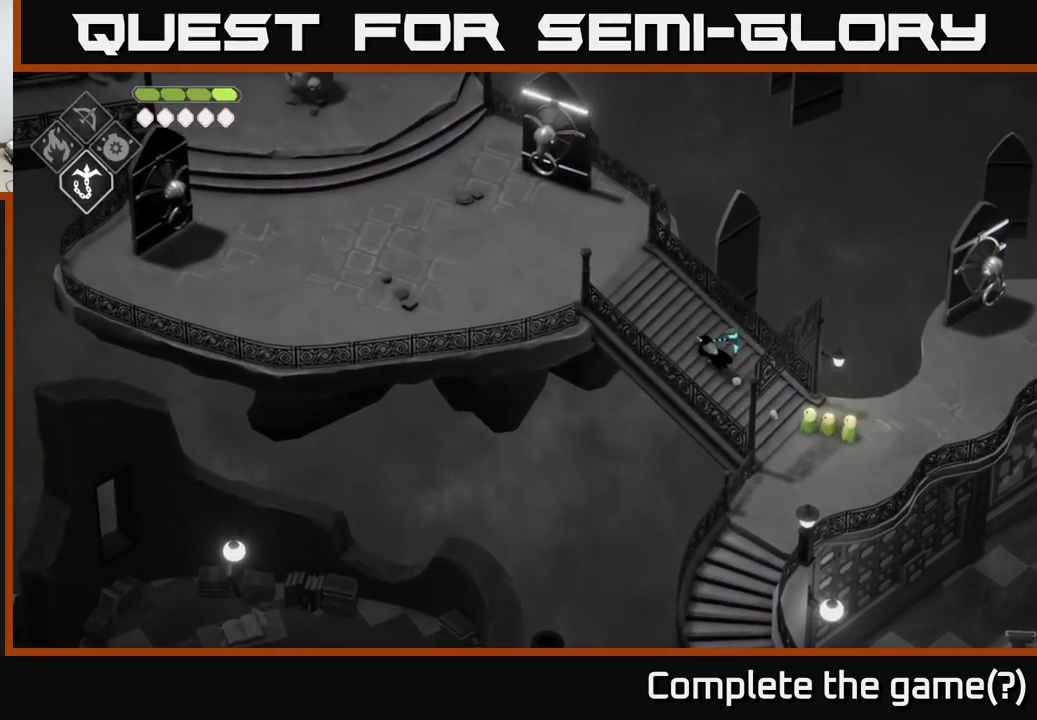
{"buttons": [], "left_stick": "up-left", "right_stick": "left", "events": []}
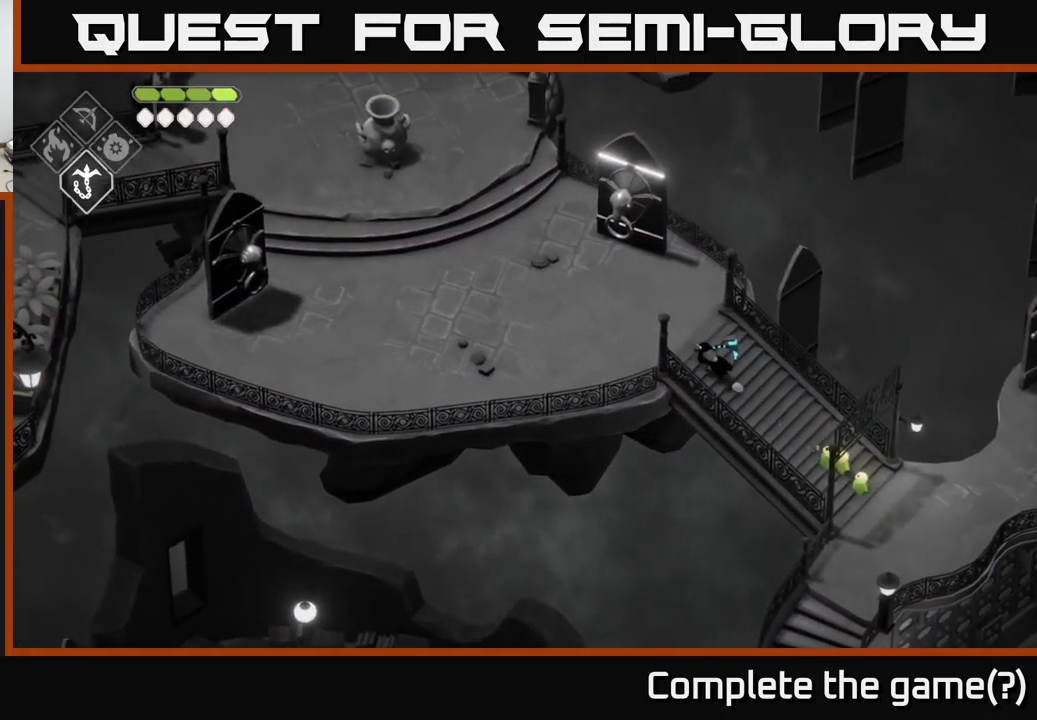
{"buttons": [], "left_stick": "up-left", "right_stick": "left", "events": []}
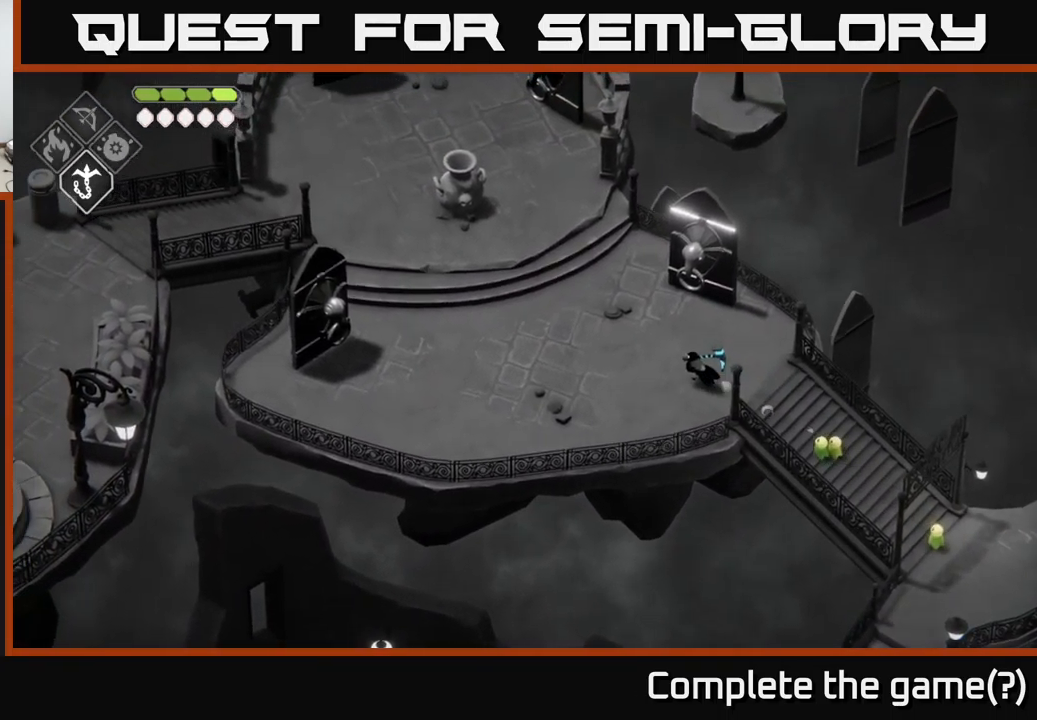
{"buttons": [], "left_stick": "up", "right_stick": "up", "events": [[117, "left_stick", "up"], [150, "right_stick", "up"]]}
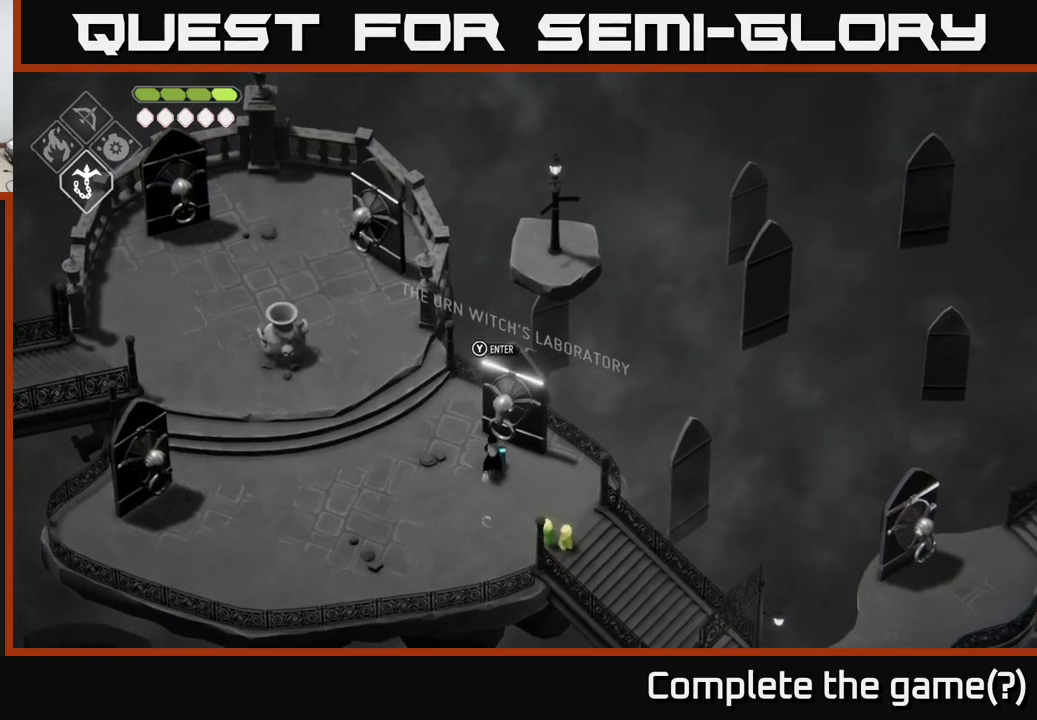
{"buttons": [], "left_stick": "left", "right_stick": "up", "events": [[66, "left_stick", "left"]]}
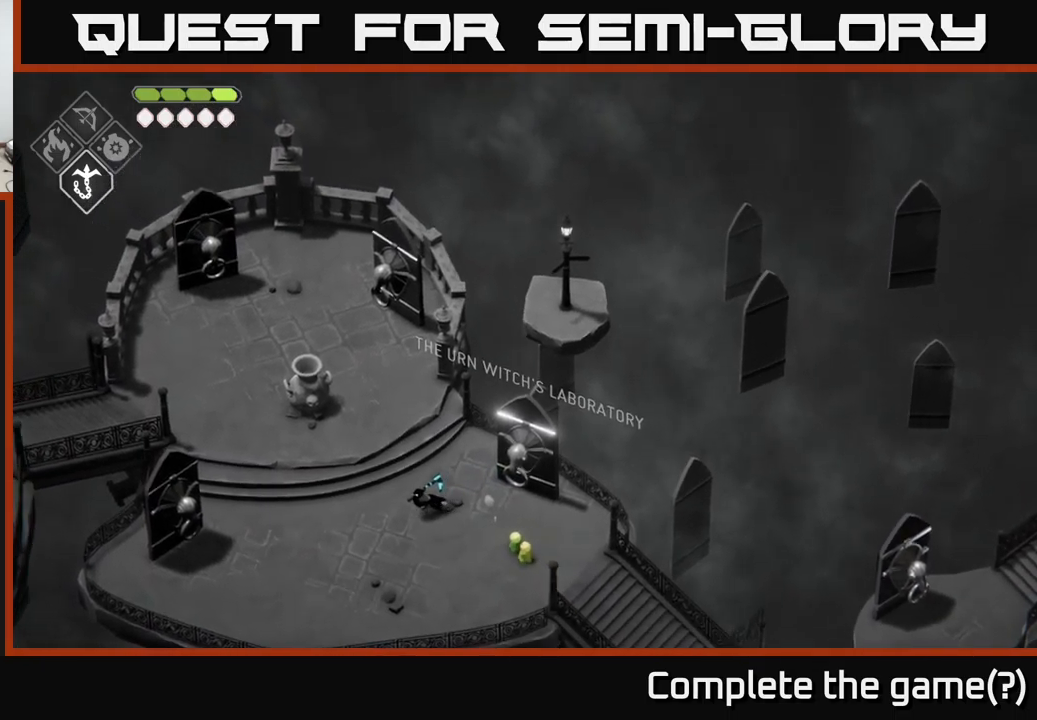
{"buttons": [], "left_stick": "up-left", "right_stick": "up-left", "events": [[150, "right_stick", "up-left"], [350, "left_stick", "up-left"]]}
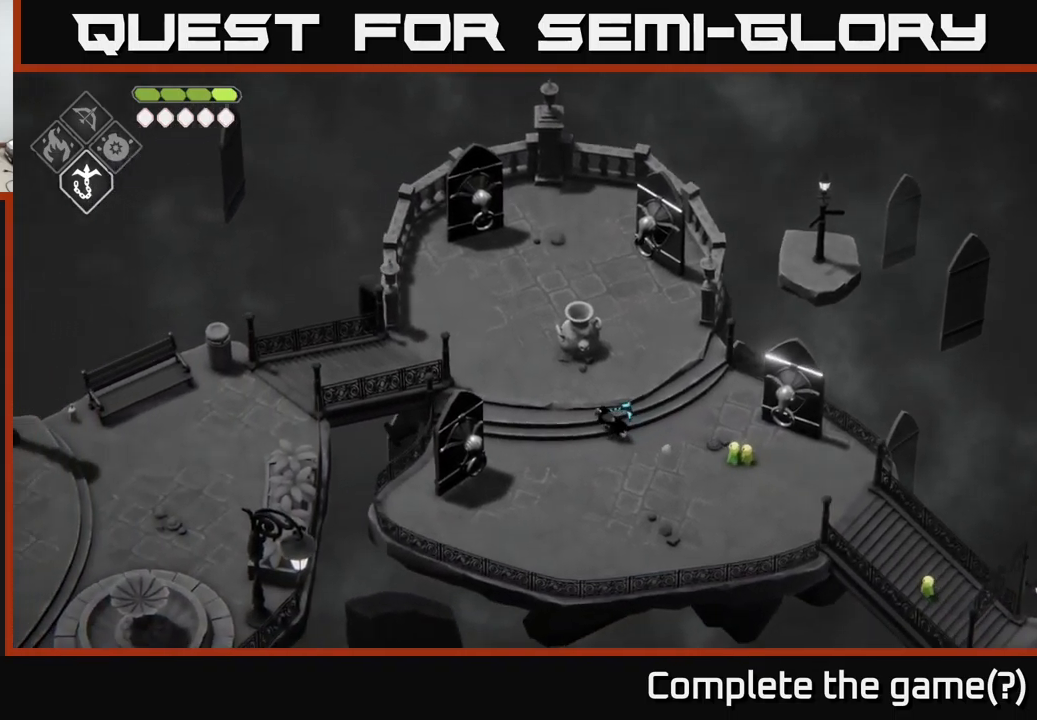
{"buttons": [], "left_stick": "up-left", "right_stick": "left", "events": [[350, "right_stick", "left"]]}
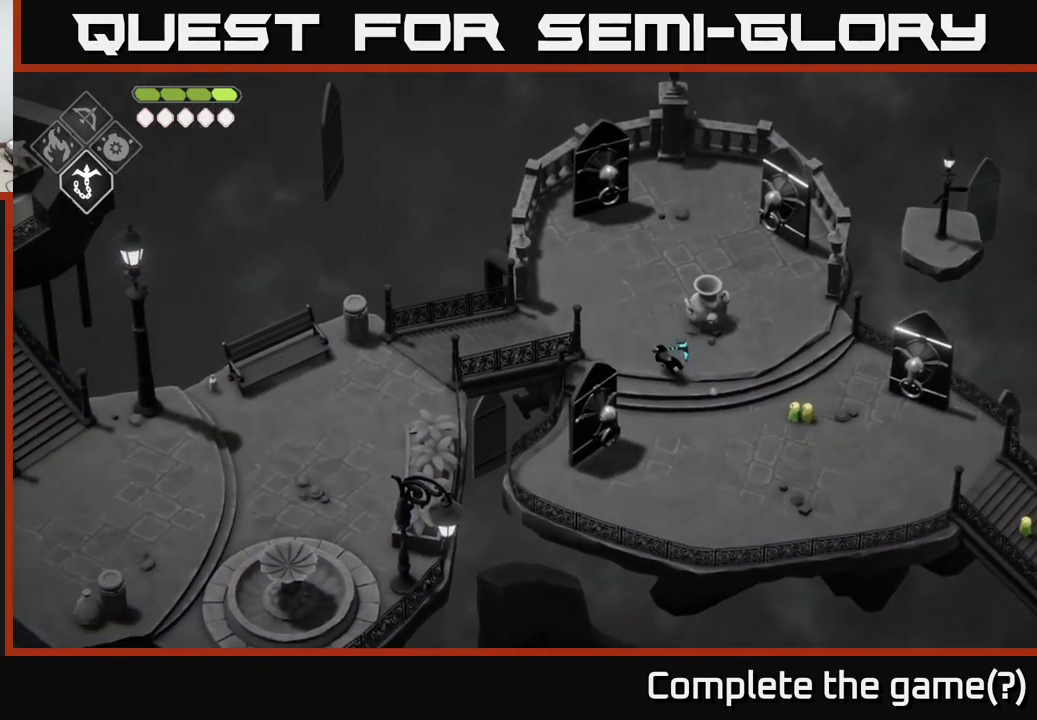
{"buttons": [], "left_stick": "up-left", "right_stick": "left", "events": []}
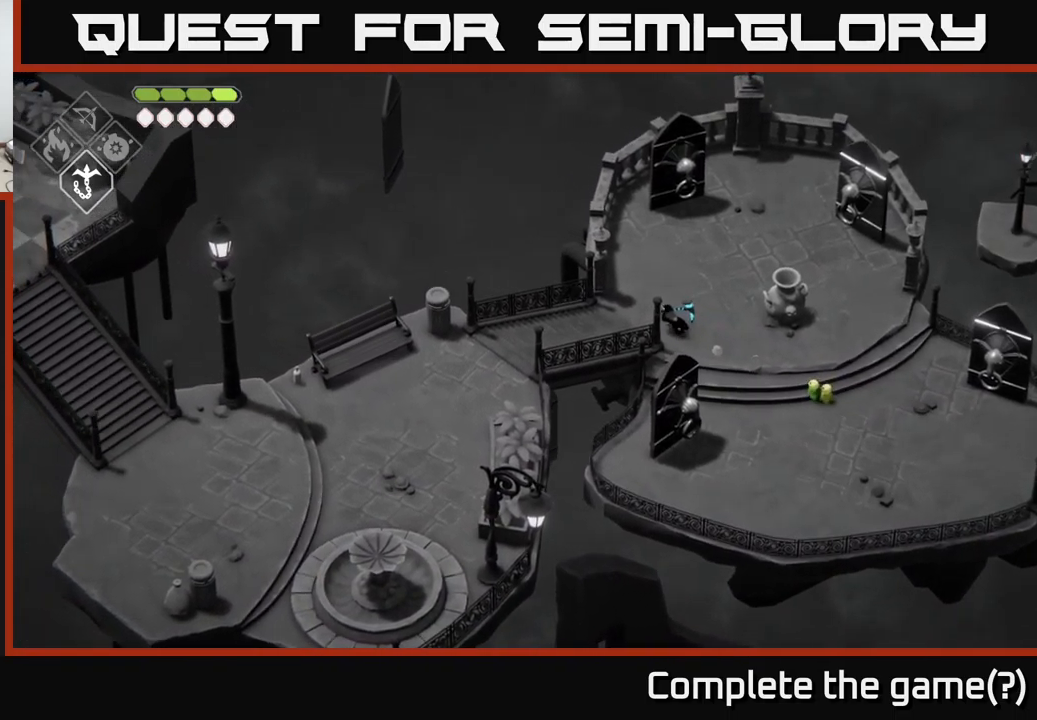
{"buttons": [], "left_stick": "left", "right_stick": "left", "events": [[100, "left_stick", "left"]]}
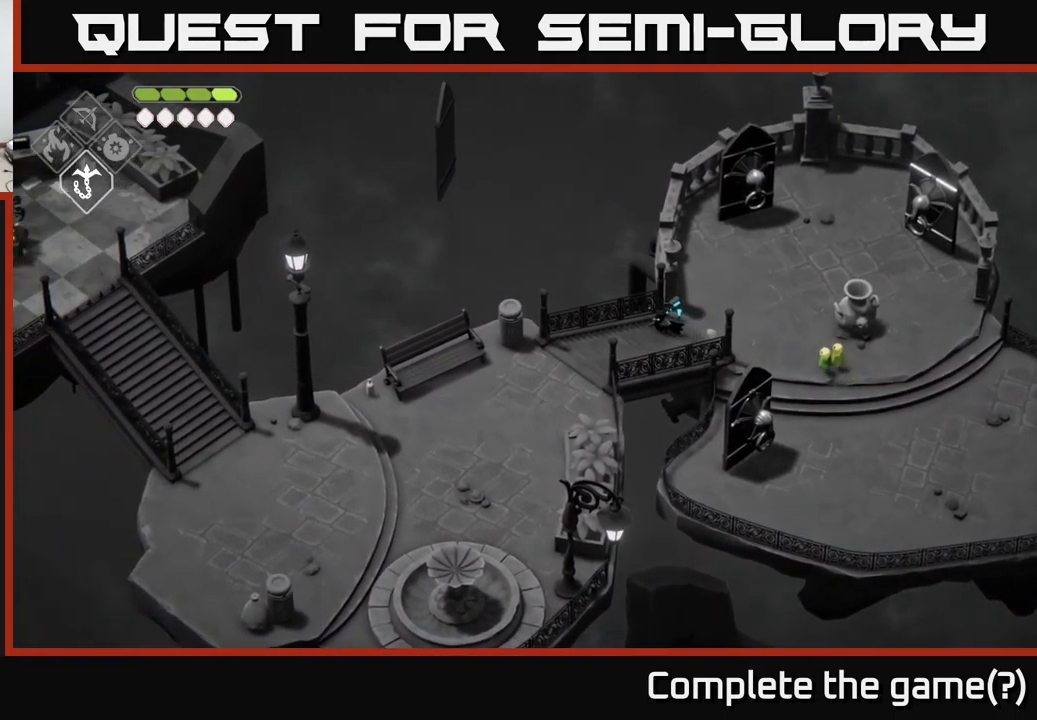
{"buttons": [], "left_stick": "down-left", "right_stick": "left", "events": [[283, "left_stick", "down-left"]]}
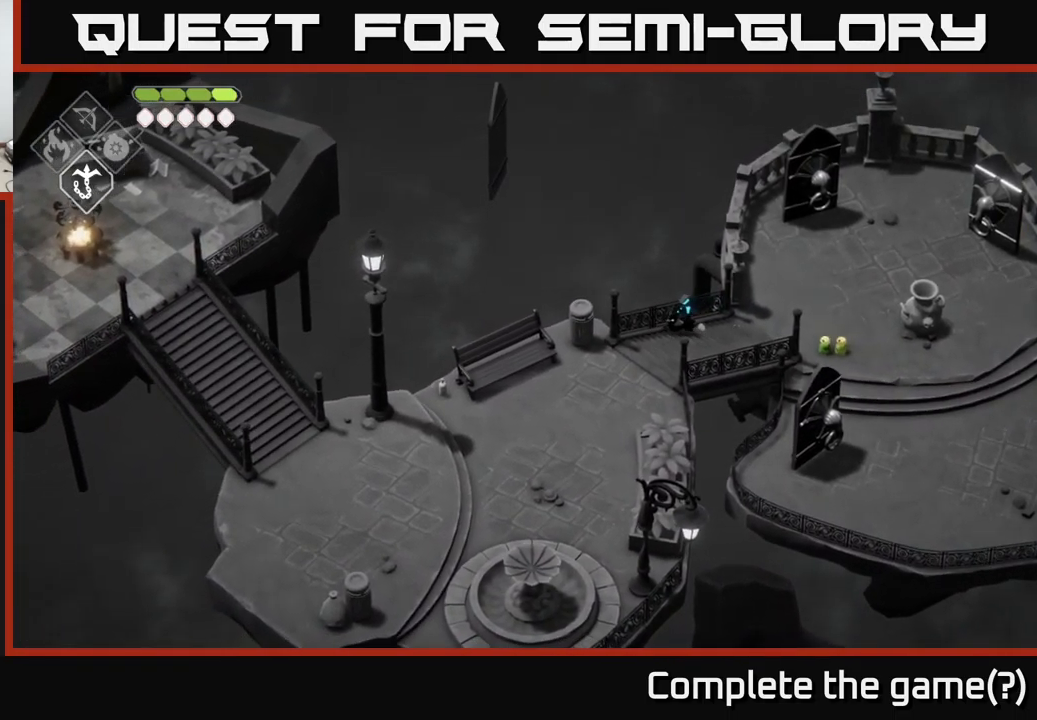
{"buttons": [], "left_stick": "down-left", "right_stick": "left", "events": []}
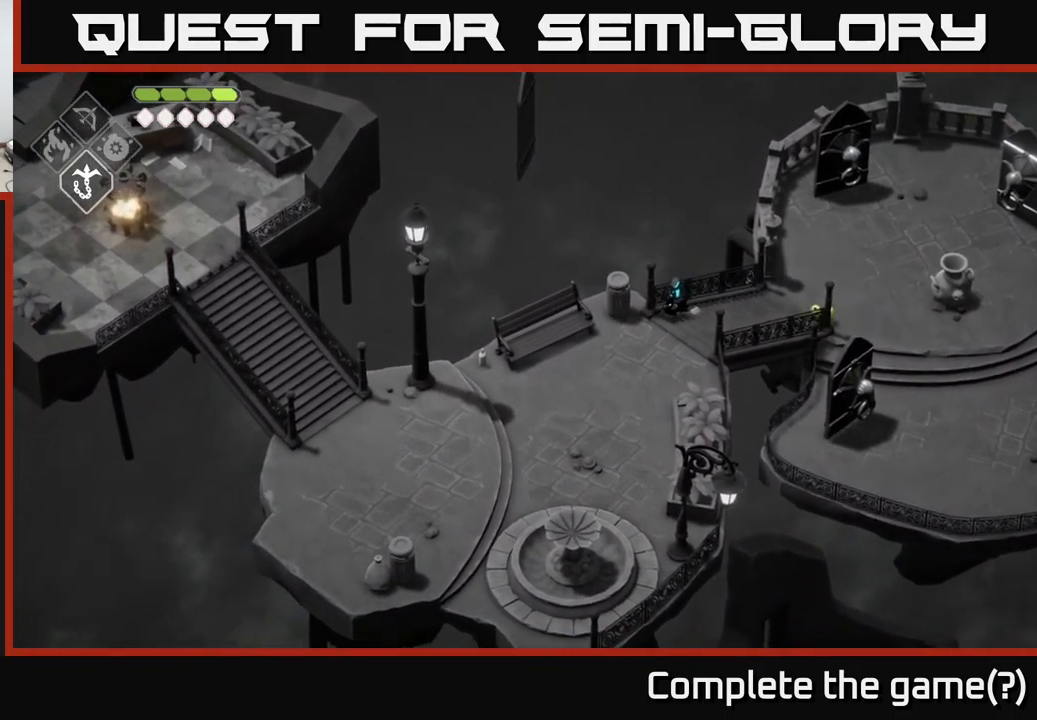
{"buttons": [], "left_stick": "down", "right_stick": "left", "events": [[283, "left_stick", "down"]]}
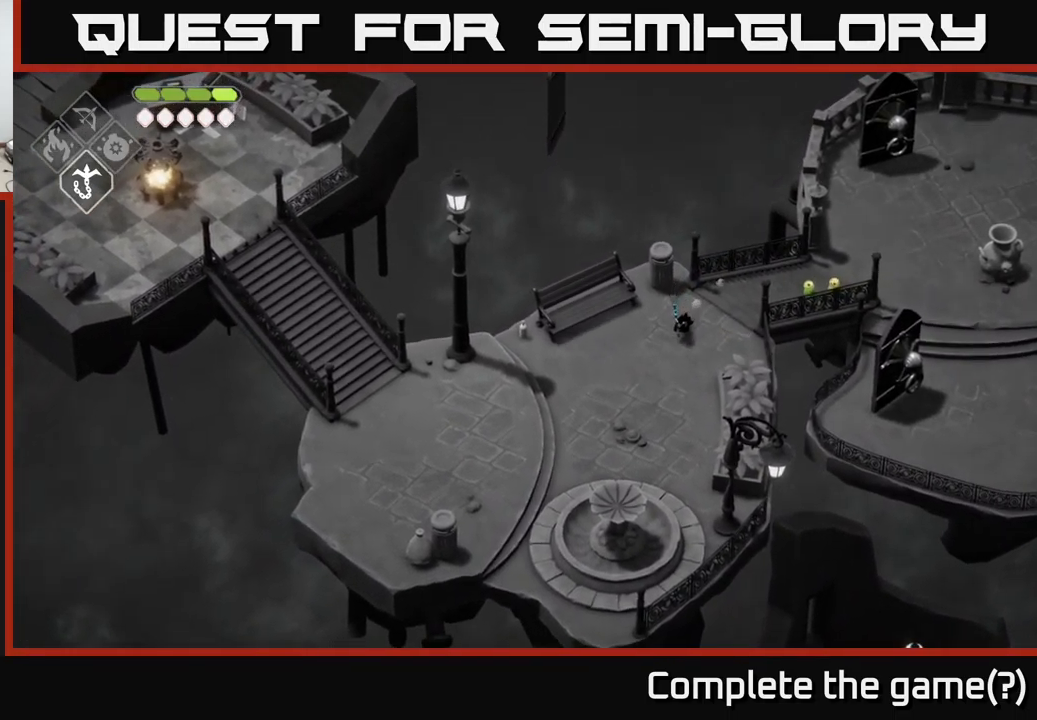
{"buttons": [], "left_stick": "down-left", "right_stick": "left", "events": [[150, "left_stick", "down-left"]]}
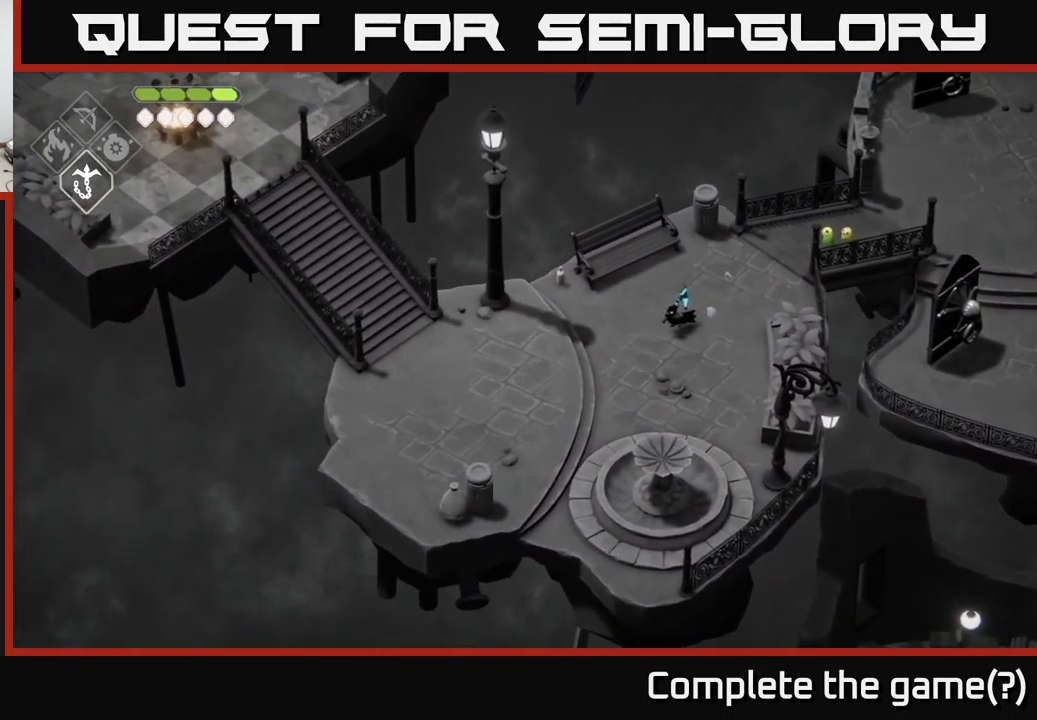
{"buttons": [], "left_stick": "center", "right_stick": "center", "events": [[283, "left_stick", "center"], [483, "right_stick", "center"]]}
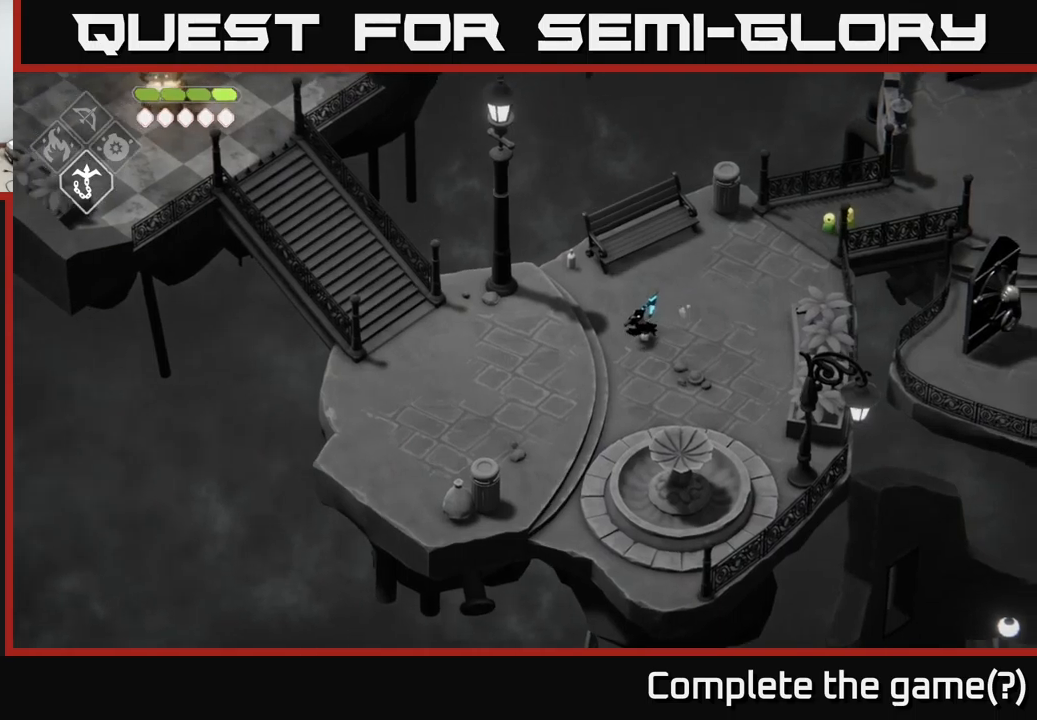
{"buttons": [], "left_stick": "center", "right_stick": "up-right", "events": [[50, "left_stick", "up-right"], [83, "right_stick", "up-right"], [433, "left_stick", "center"]]}